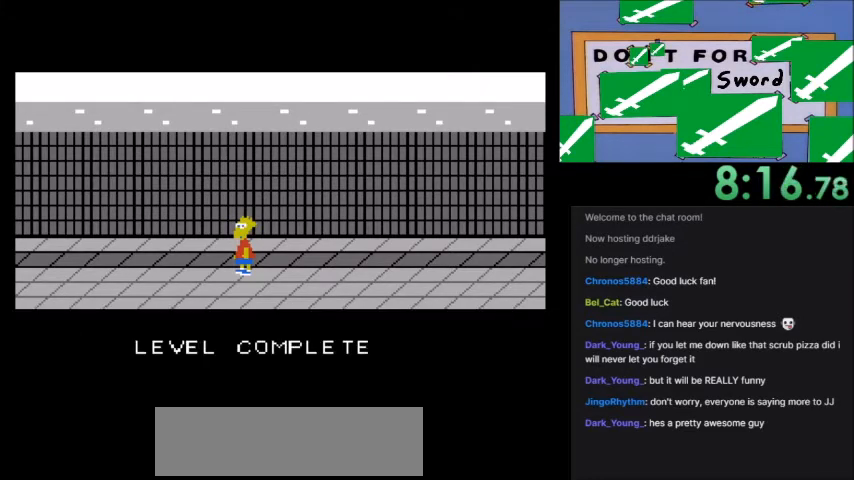
Gameplay with a controller (Nintendo layout); each line is a JSON object with the inputs held at the frame after it. "events" lists button and stick changes between this image and that frame as [ms after this image, input, new state], when the widget could be followed in between. Not read: L3 R3.
{"buttons": [], "events": [[300, "A", "down"], [400, "A", "up"]]}
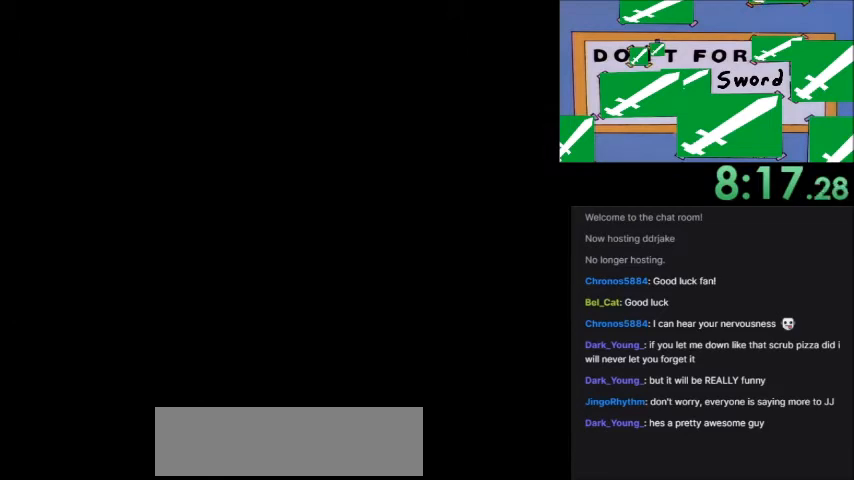
{"buttons": [], "events": []}
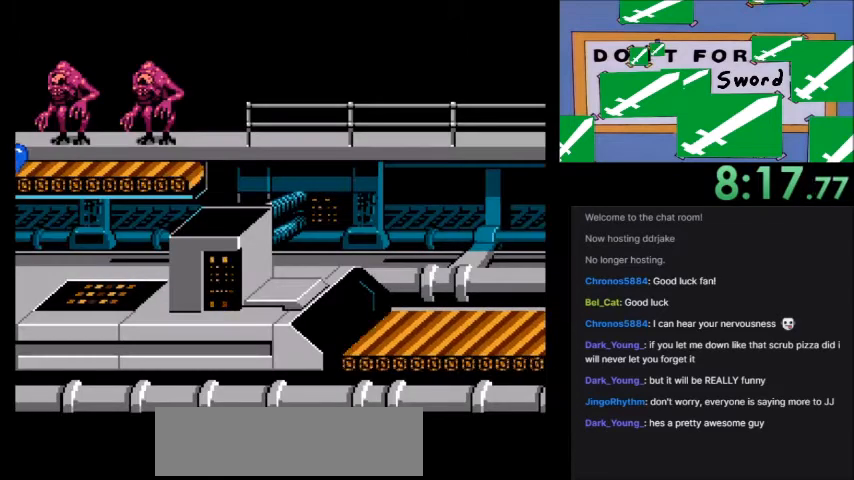
{"buttons": [], "events": [[267, "A", "down"], [367, "A", "up"]]}
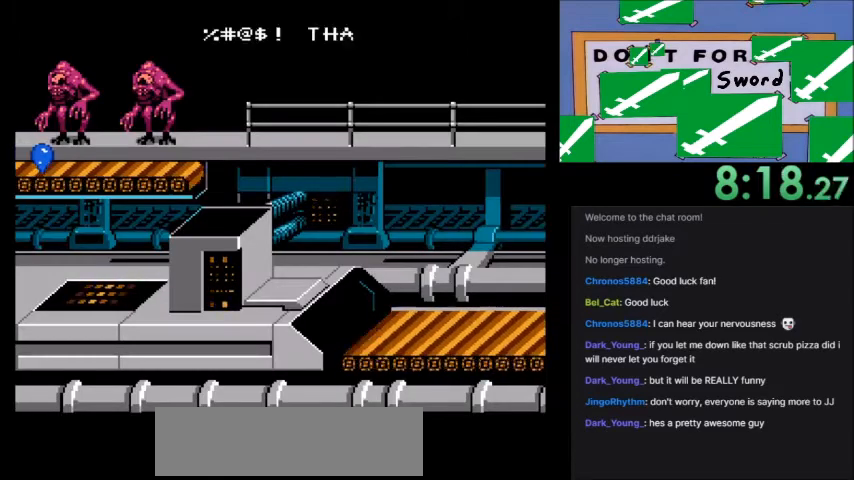
{"buttons": [], "events": []}
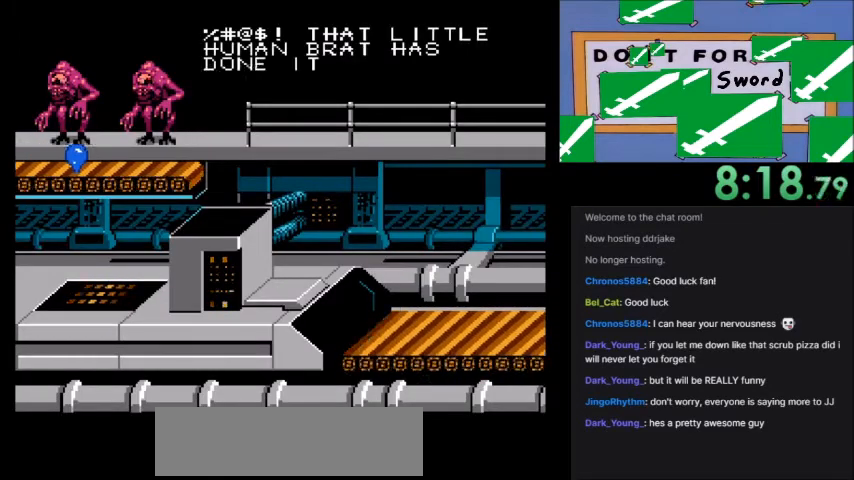
{"buttons": []}
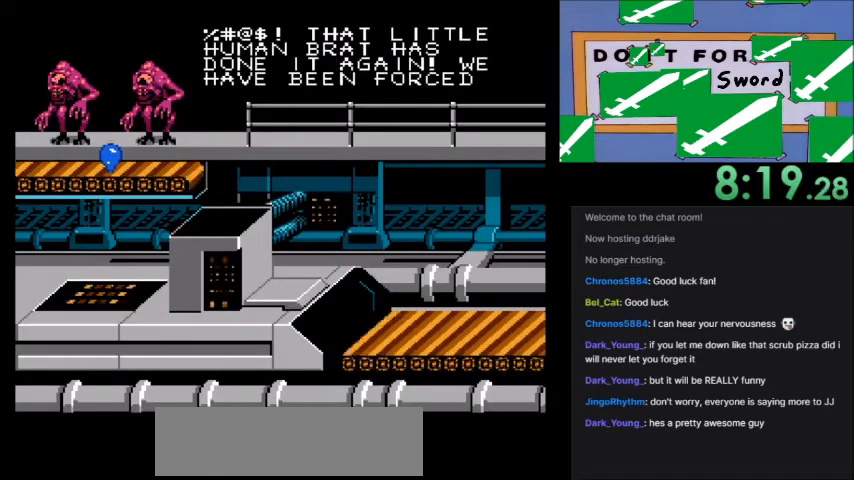
{"buttons": [], "events": []}
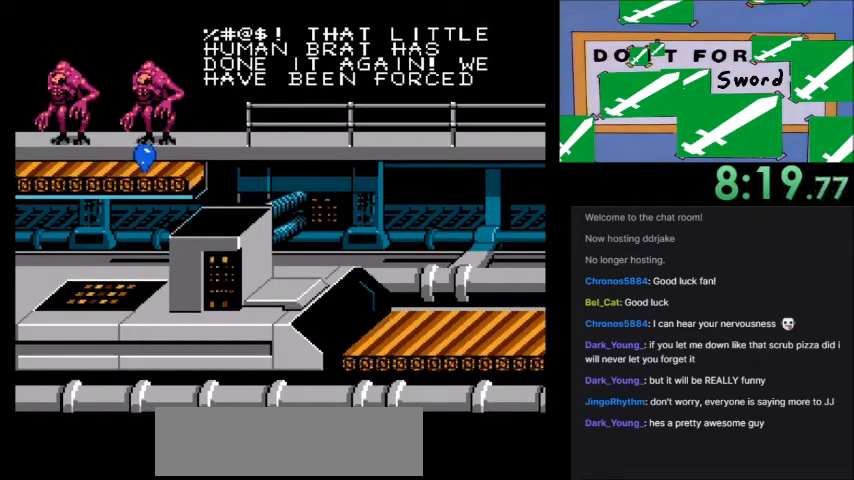
{"buttons": [], "events": []}
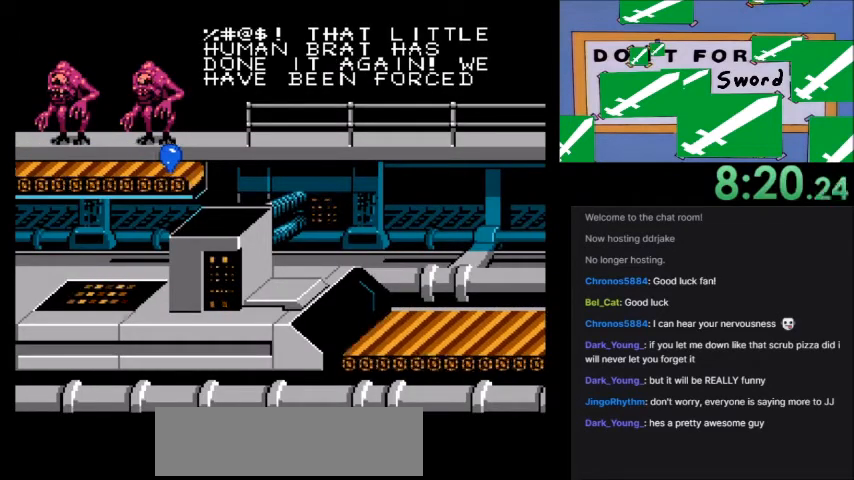
{"buttons": [], "events": []}
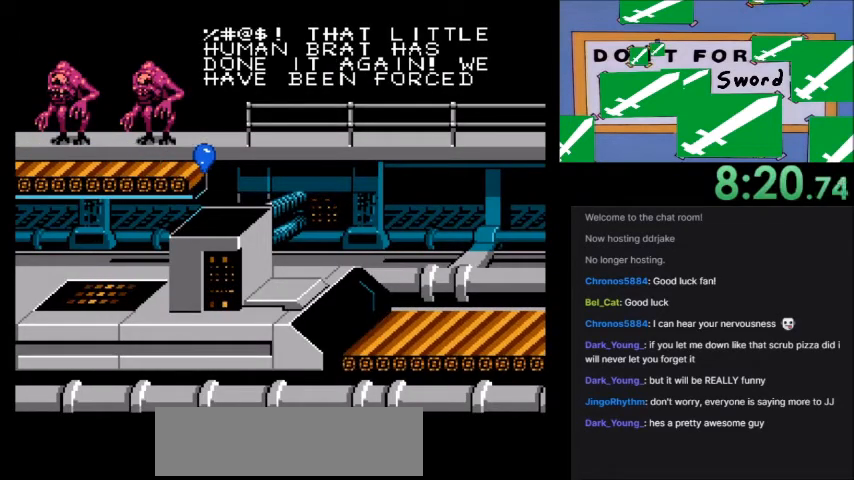
{"buttons": [], "events": []}
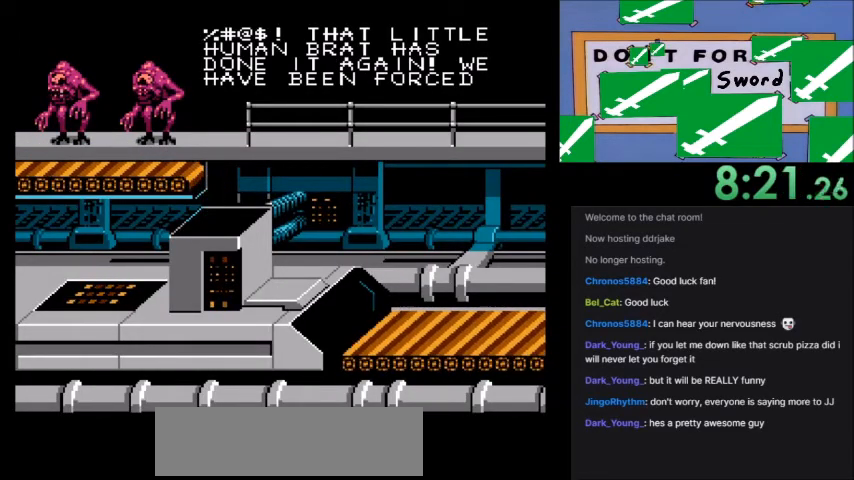
{"buttons": [], "events": [[334, "A", "down"], [467, "A", "up"]]}
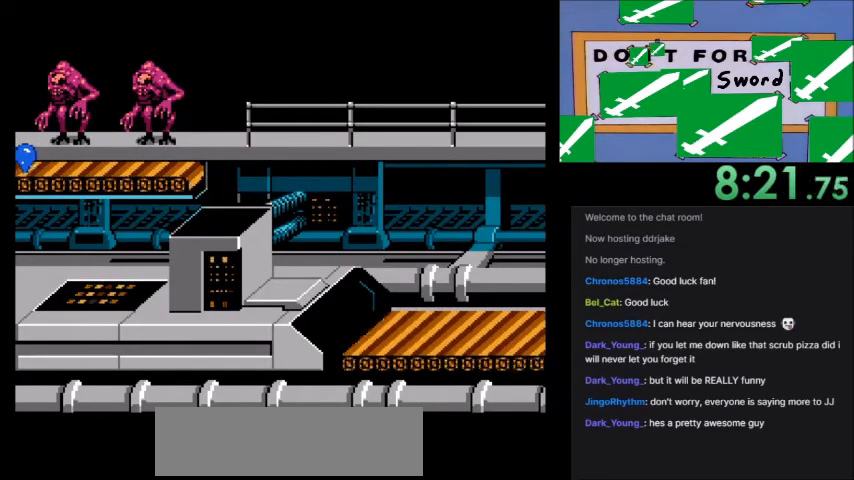
{"buttons": [], "events": []}
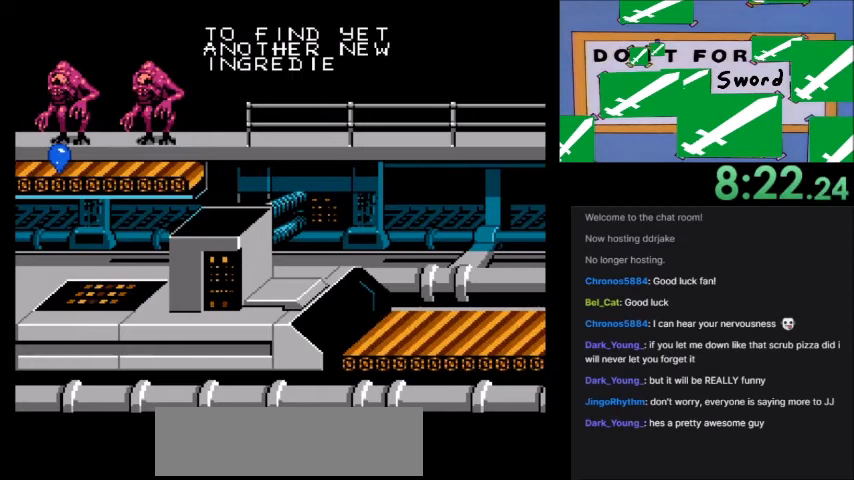
{"buttons": [], "events": []}
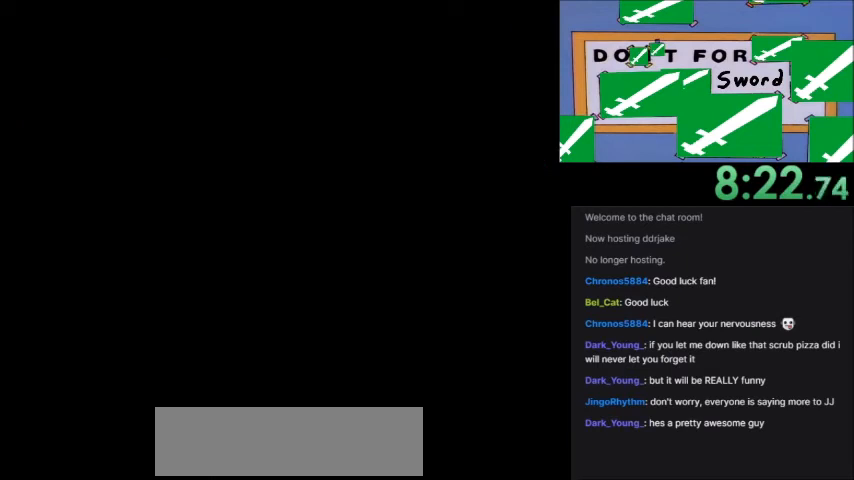
{"buttons": [], "events": []}
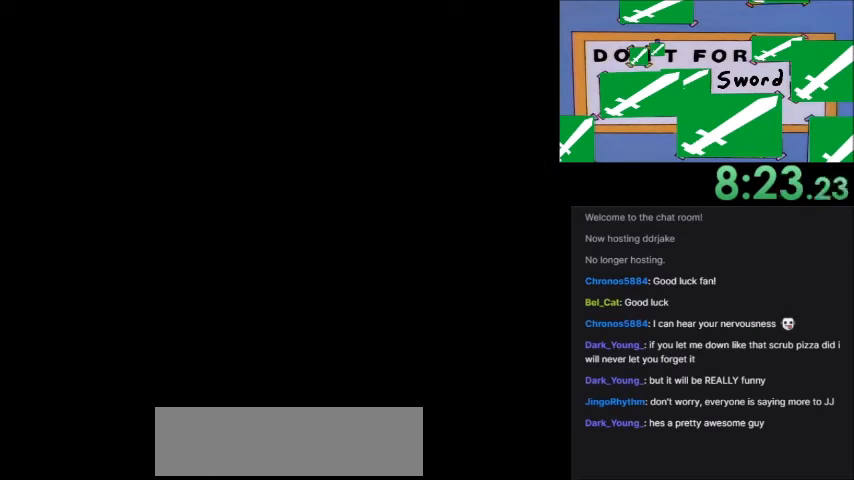
{"buttons": [], "events": []}
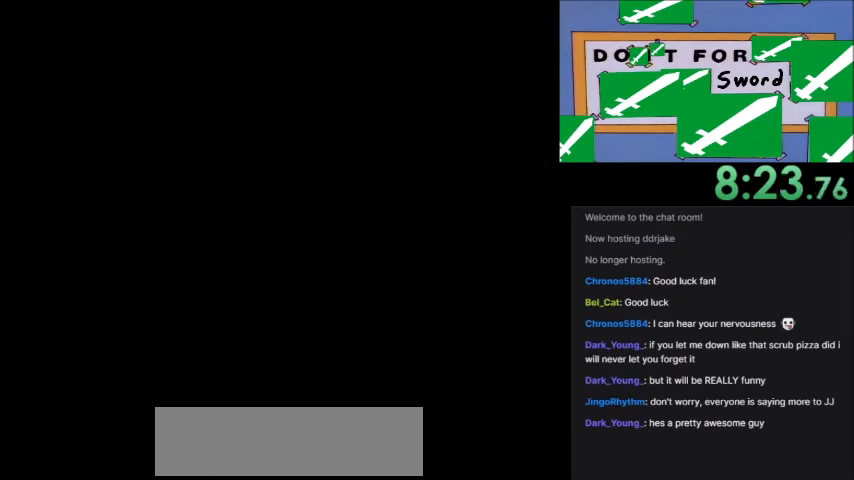
{"buttons": ["DPAD_RIGHT"], "events": [[500, "DPAD_RIGHT", "down"]]}
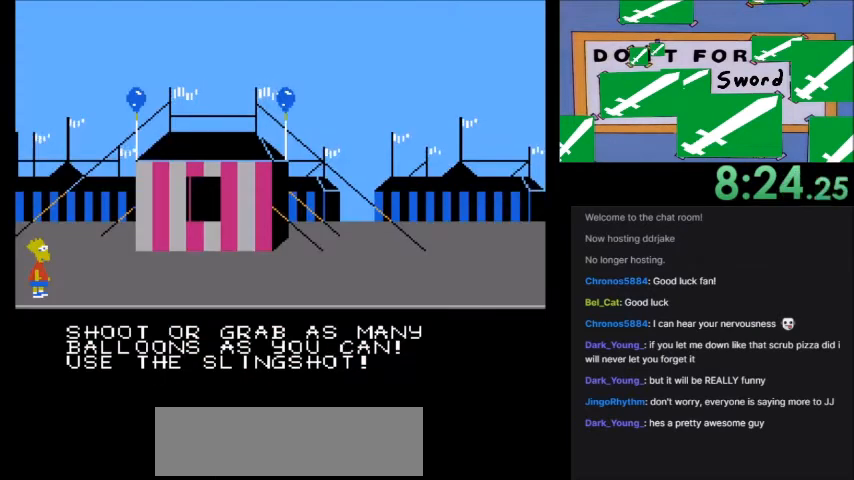
{"buttons": ["DPAD_RIGHT"], "events": []}
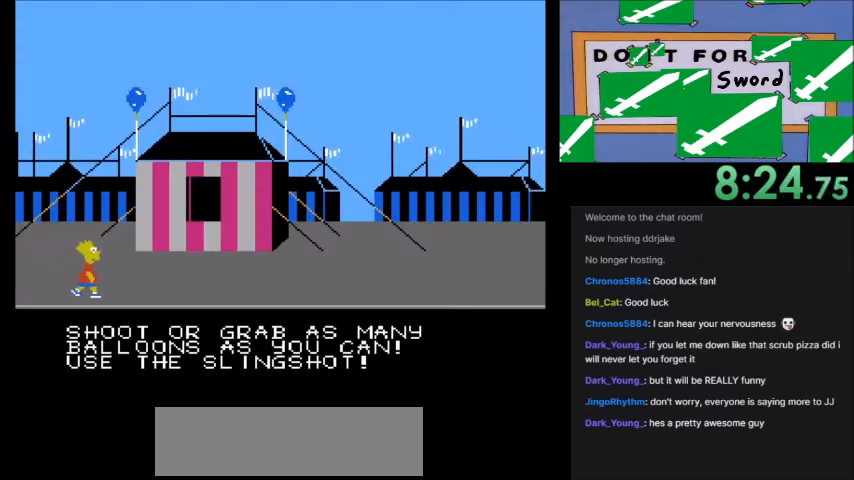
{"buttons": ["DPAD_LEFT"], "events": [[67, "A", "down"], [67, "B", "down"], [334, "DPAD_RIGHT", "up"], [401, "B", "up"], [434, "A", "up"], [434, "DPAD_LEFT", "down"]]}
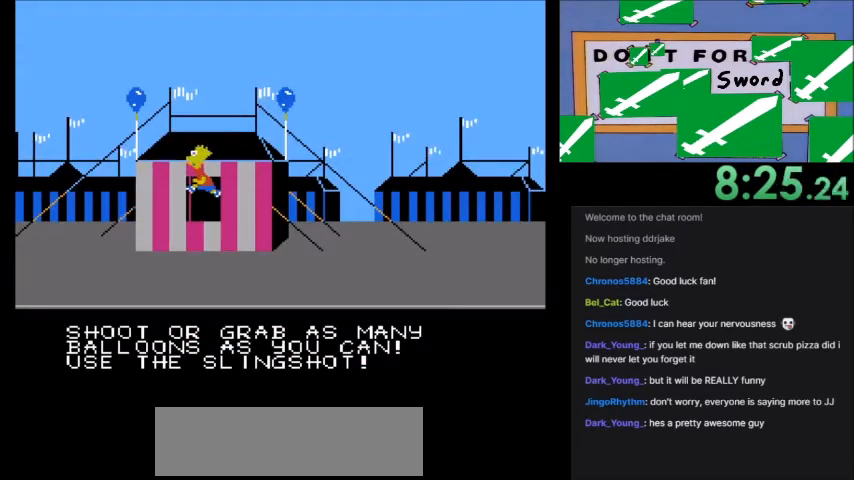
{"buttons": ["A", "B", "DPAD_LEFT"], "events": [[267, "A", "down"], [267, "B", "down"]]}
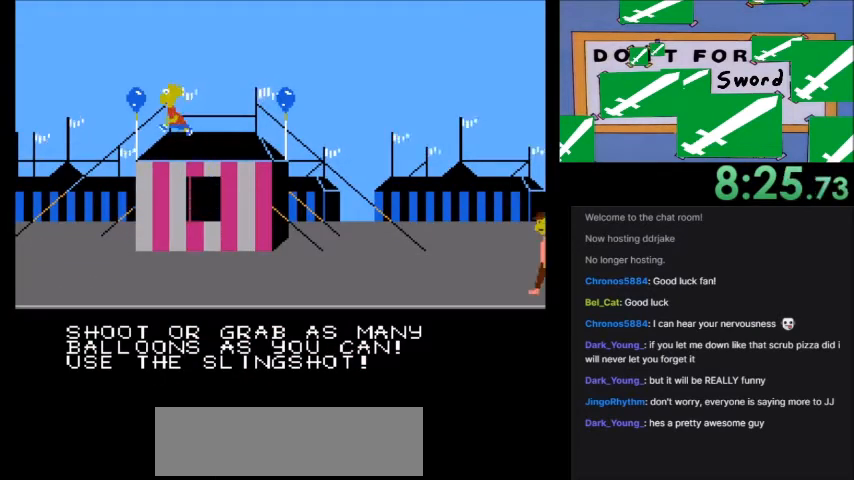
{"buttons": ["DPAD_RIGHT"], "events": [[33, "DPAD_LEFT", "up"], [200, "DPAD_RIGHT", "down"], [333, "B", "up"], [367, "A", "up"]]}
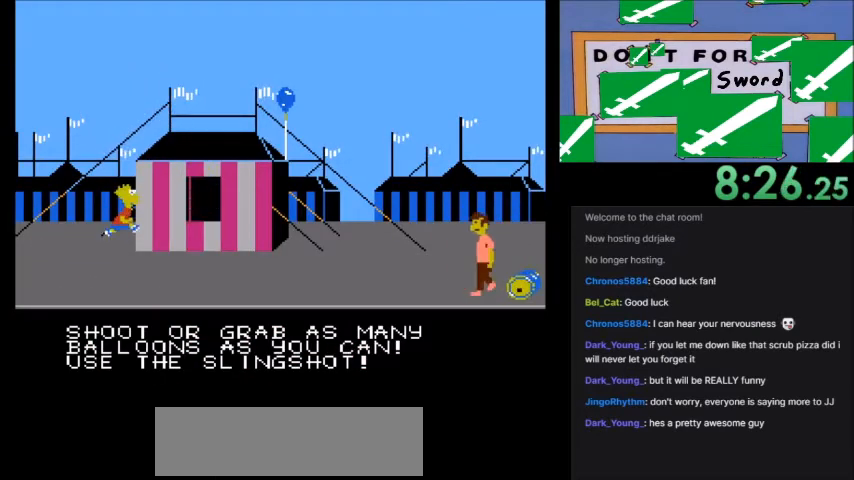
{"buttons": []}
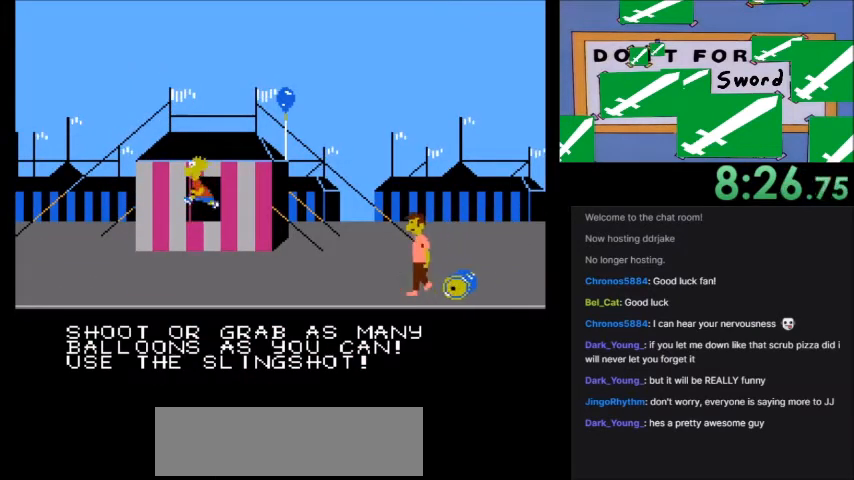
{"buttons": [], "events": [[333, "DPAD_RIGHT", "down"], [433, "DPAD_RIGHT", "up"]]}
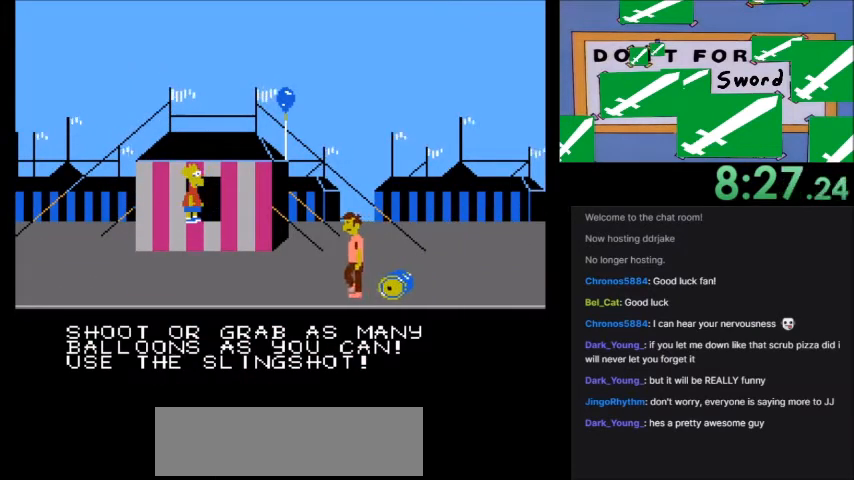
{"buttons": ["DPAD_RIGHT"], "events": [[334, "DPAD_RIGHT", "down"]]}
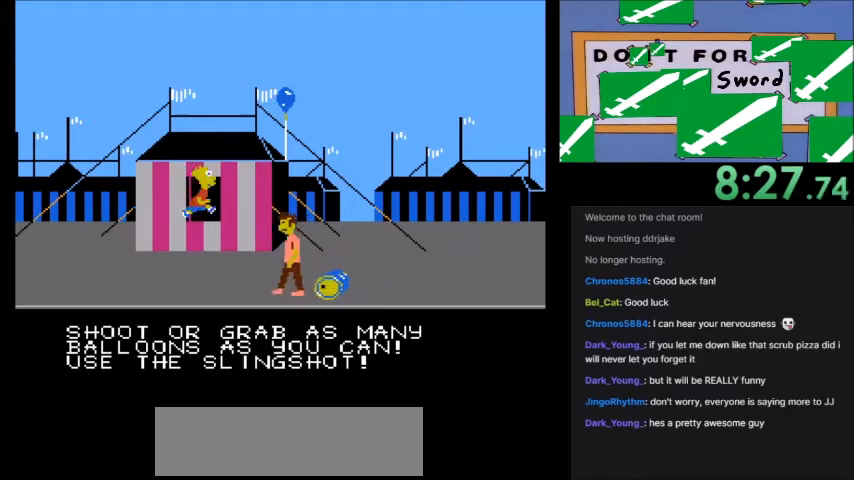
{"buttons": ["A", "B", "DPAD_RIGHT"], "events": [[33, "A", "down"], [33, "B", "down"]]}
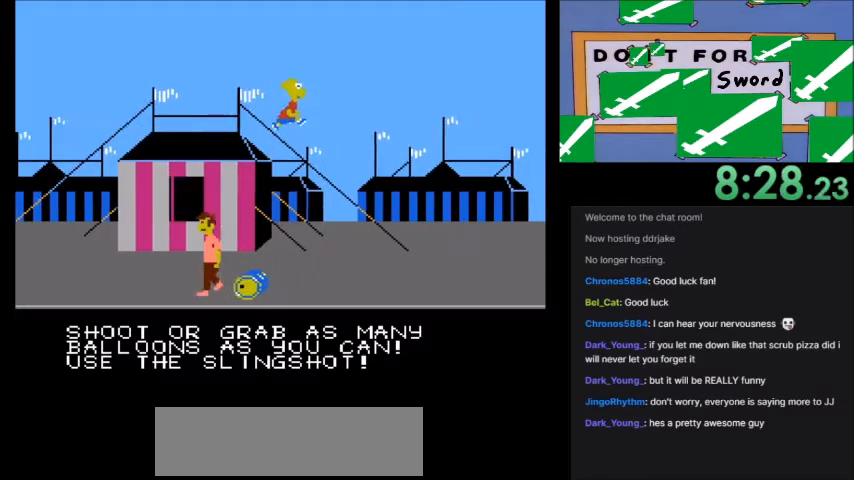
{"buttons": ["DPAD_RIGHT"], "events": [[434, "A", "up"], [434, "B", "up"]]}
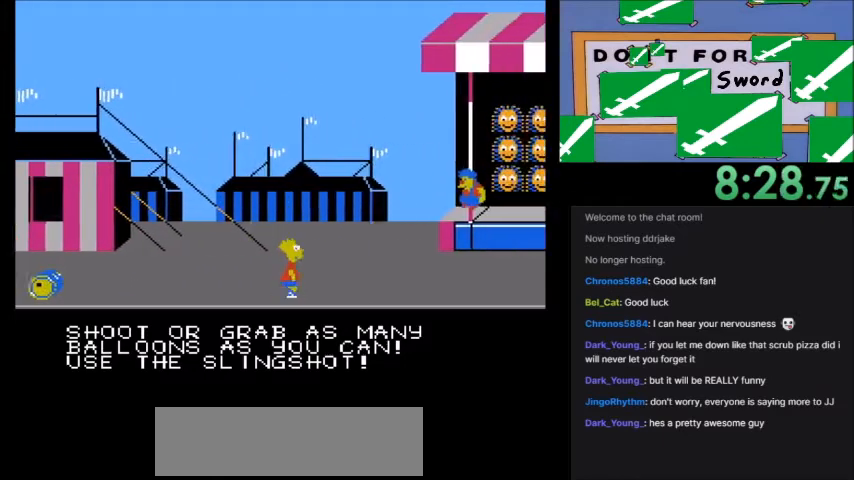
{"buttons": ["DPAD_LEFT"], "events": [[334, "DPAD_RIGHT", "up"], [434, "DPAD_LEFT", "down"]]}